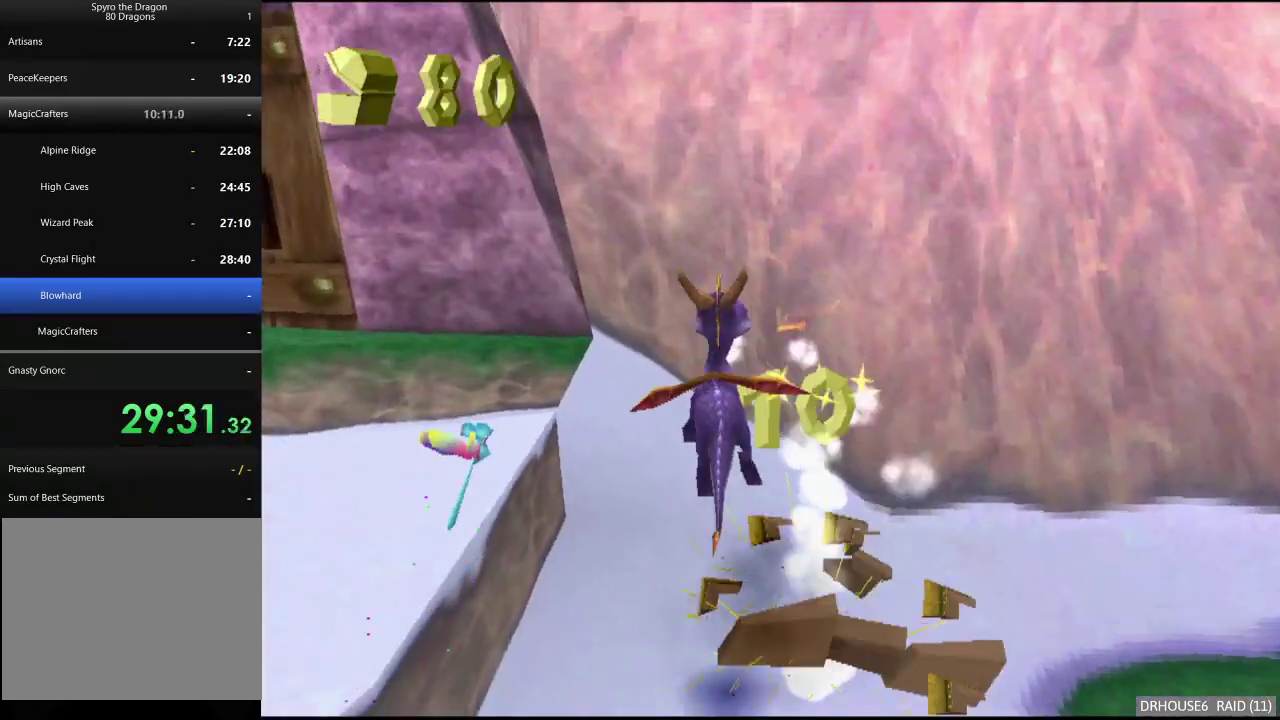
Gameplay with a controller (Xbox layout); each line is a JSON object with the inputs held at the frame after it. "events" lists button and stick changes between this image and that frame as [ms after this image, input, new state], when the widget could be followed in between.
{"buttons": ["A", "X"], "left_stick": "down-left", "right_stick": "center", "events": [[50, "left_stick", "down-left"], [217, "X", "down"], [500, "A", "down"]]}
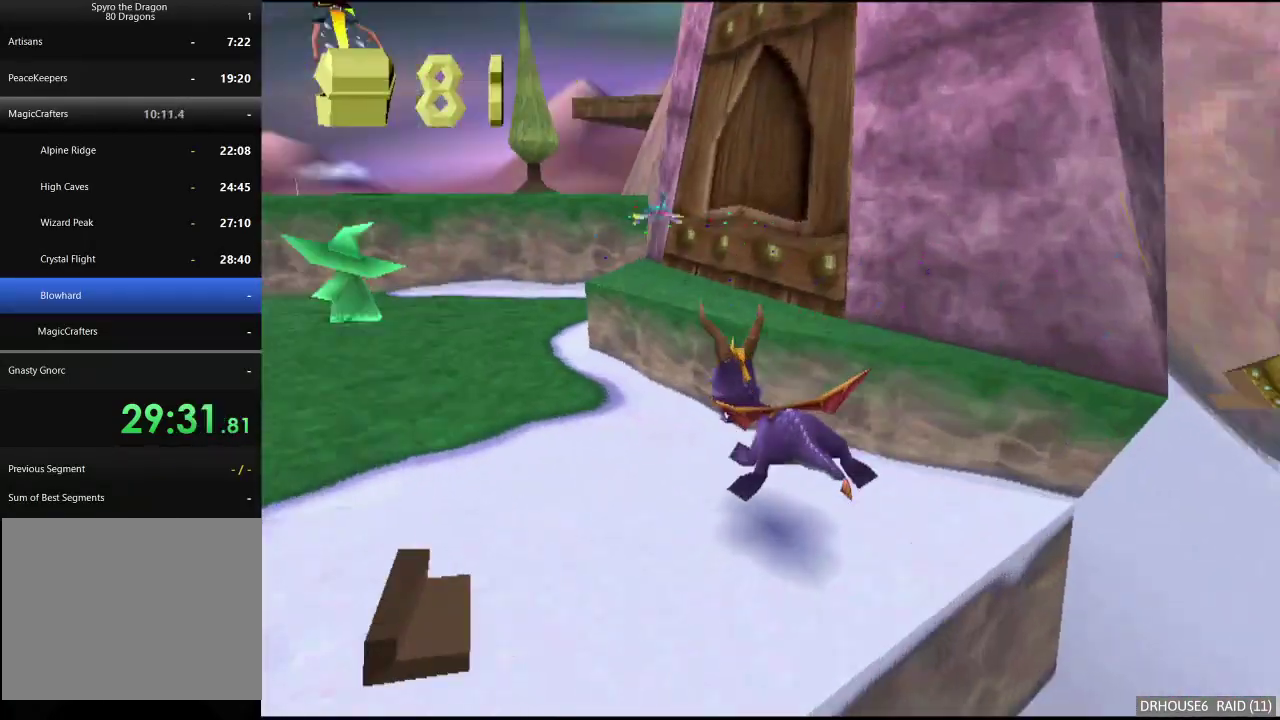
{"buttons": ["X"], "left_stick": "right", "right_stick": "center", "events": [[167, "A", "up"], [183, "left_stick", "center"], [367, "left_stick", "right"]]}
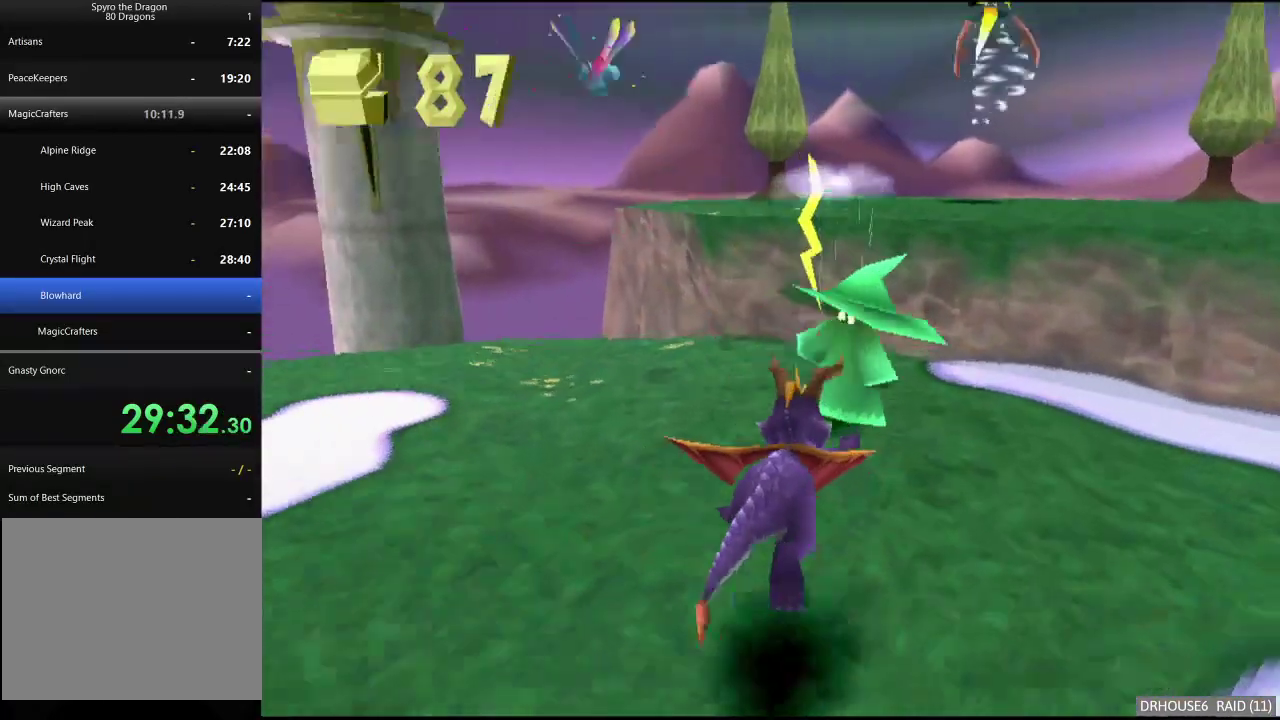
{"buttons": ["A"], "left_stick": "up", "right_stick": "center", "events": [[67, "left_stick", "center"], [183, "left_stick", "up"], [250, "X", "up"], [317, "A", "down"]]}
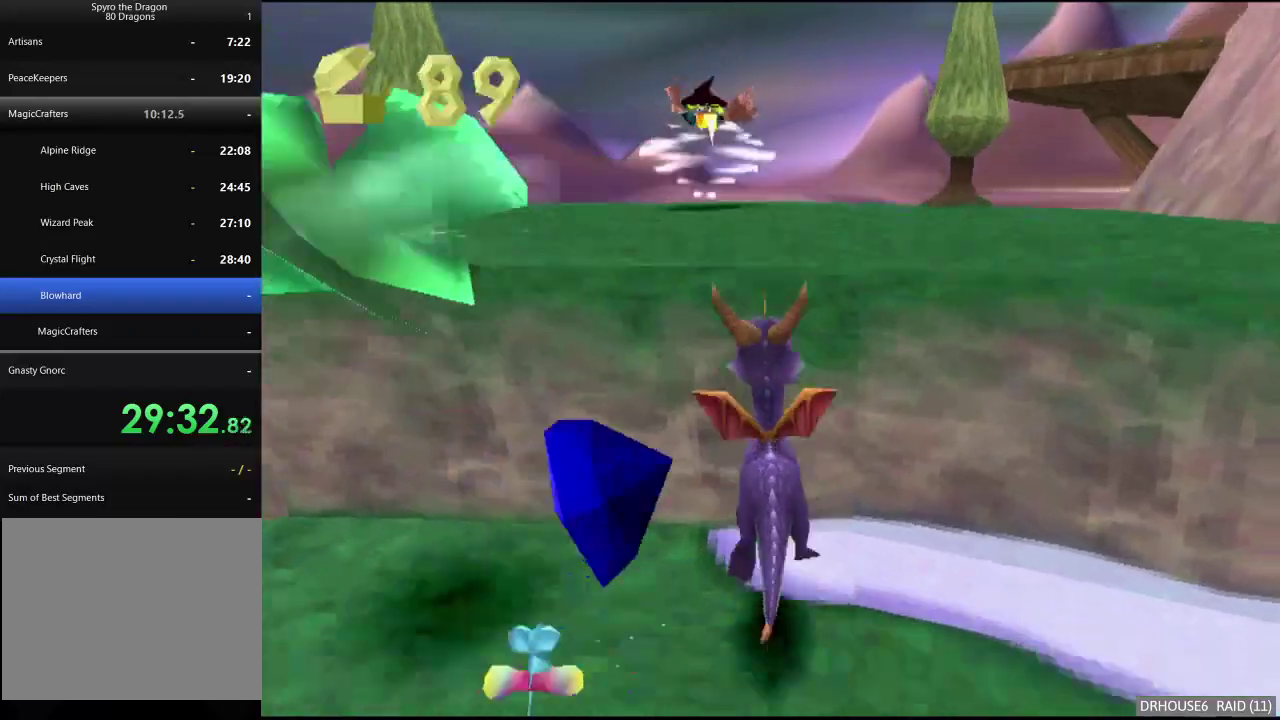
{"buttons": [], "left_stick": "up", "right_stick": "center", "events": [[117, "A", "up"], [183, "X", "down"], [233, "left_stick", "center"], [383, "left_stick", "up"], [483, "X", "up"]]}
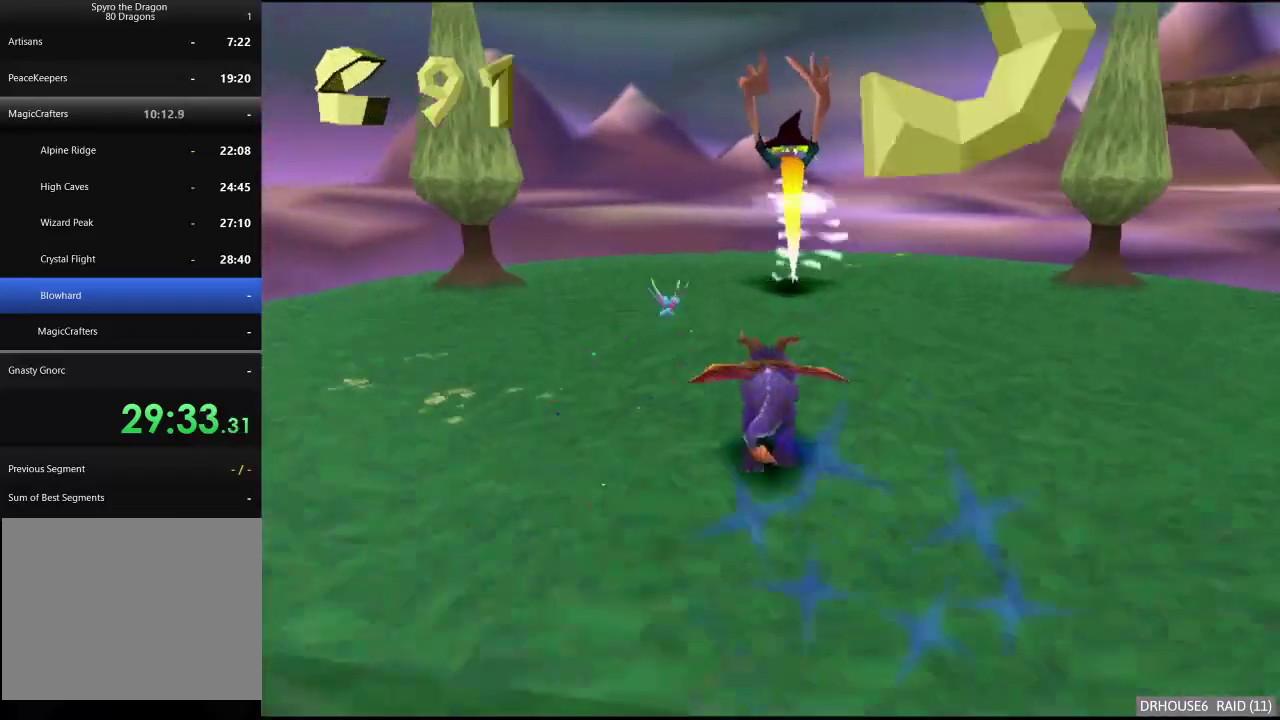
{"buttons": ["X"], "left_stick": "center", "right_stick": "center", "events": [[33, "A", "down"], [133, "A", "up"], [183, "B", "down"], [283, "B", "up"], [317, "X", "down"], [417, "left_stick", "center"]]}
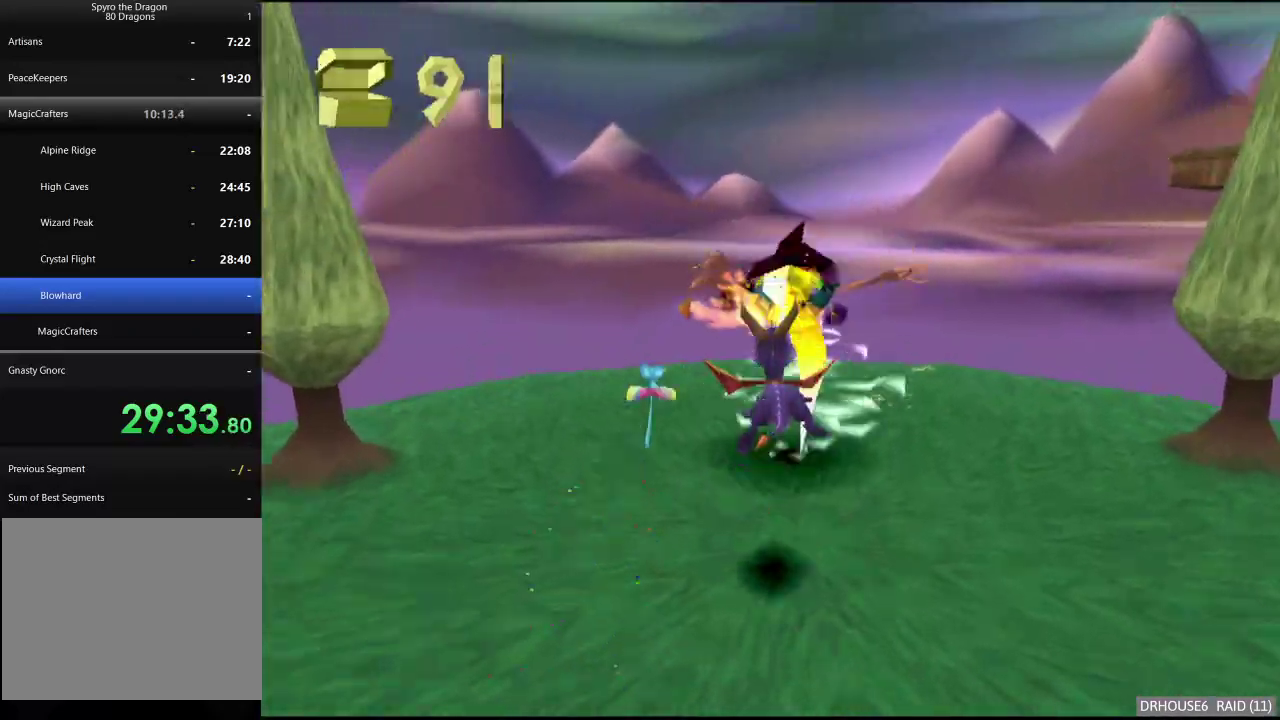
{"buttons": [], "left_stick": "down", "right_stick": "center", "events": [[33, "left_stick", "right"], [200, "X", "up"], [233, "left_stick", "down-right"], [300, "A", "down"], [383, "left_stick", "down"], [417, "A", "up"]]}
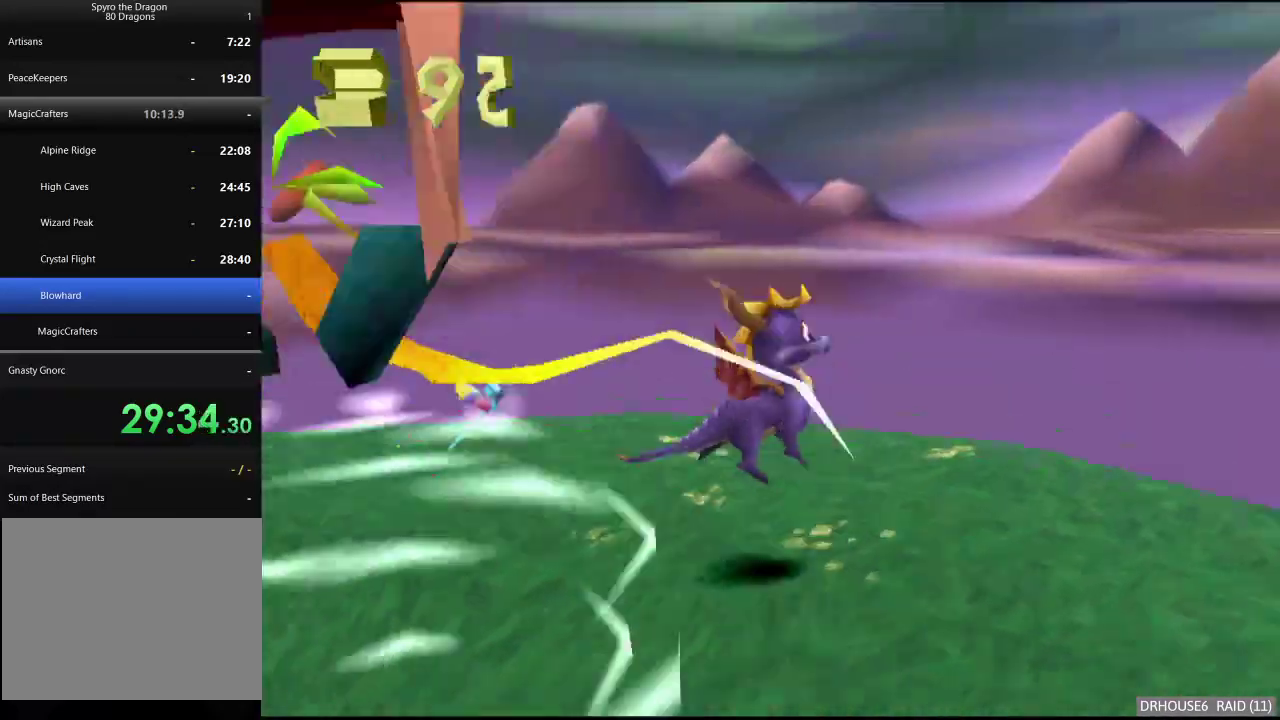
{"buttons": [], "left_stick": "center", "right_stick": "center", "events": [[33, "left_stick", "down-left"], [233, "left_stick", "left"], [317, "left_stick", "up-left"], [500, "left_stick", "center"]]}
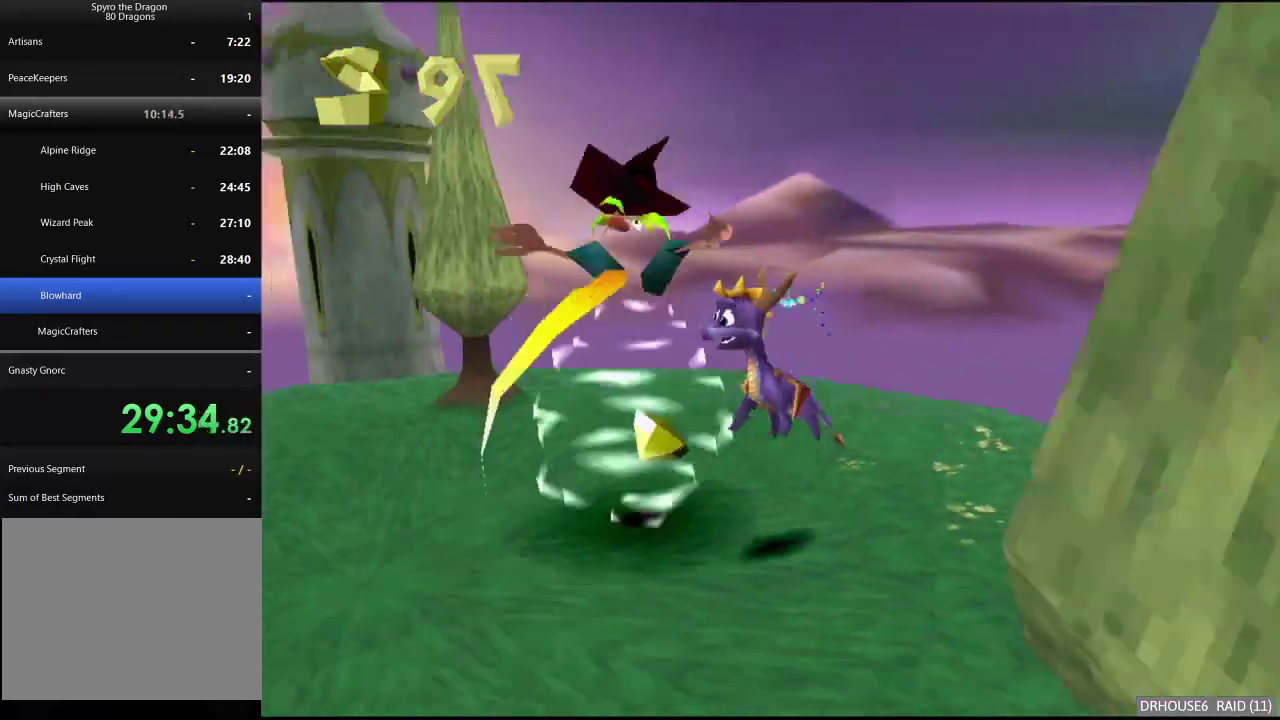
{"buttons": ["X"], "left_stick": "center", "right_stick": "center", "events": [[133, "X", "down"], [167, "left_stick", "left"], [283, "left_stick", "center"]]}
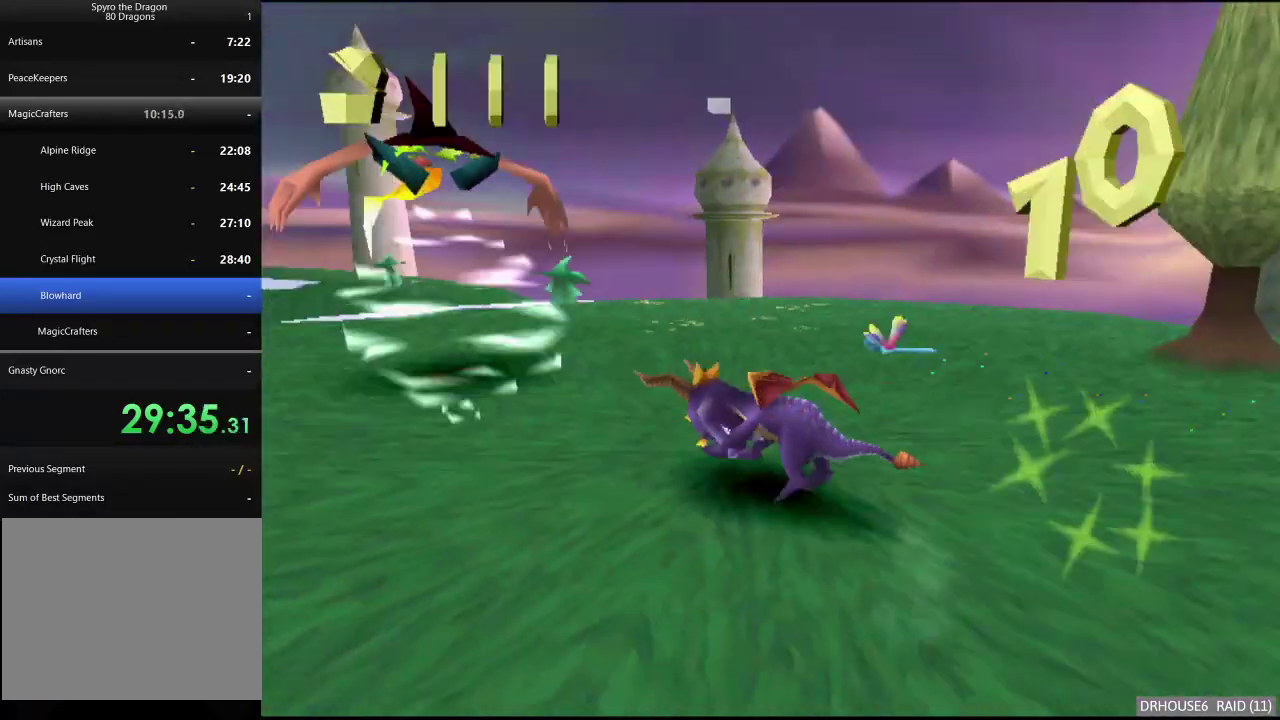
{"buttons": ["X"], "left_stick": "left", "right_stick": "center", "events": [[100, "left_stick", "right"], [267, "left_stick", "center"], [450, "left_stick", "left"]]}
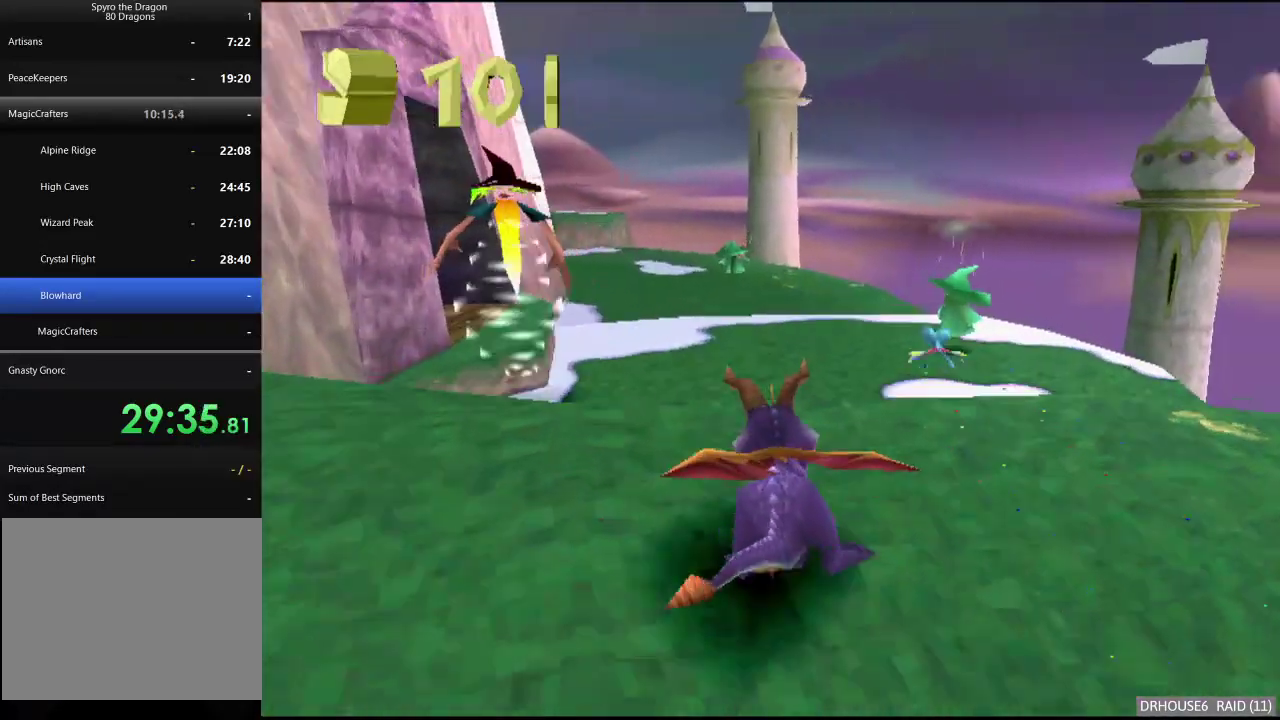
{"buttons": ["A", "X"], "left_stick": "left", "right_stick": "center", "events": [[50, "A", "down"], [167, "left_stick", "center"], [250, "A", "up"], [433, "A", "down"], [500, "left_stick", "left"]]}
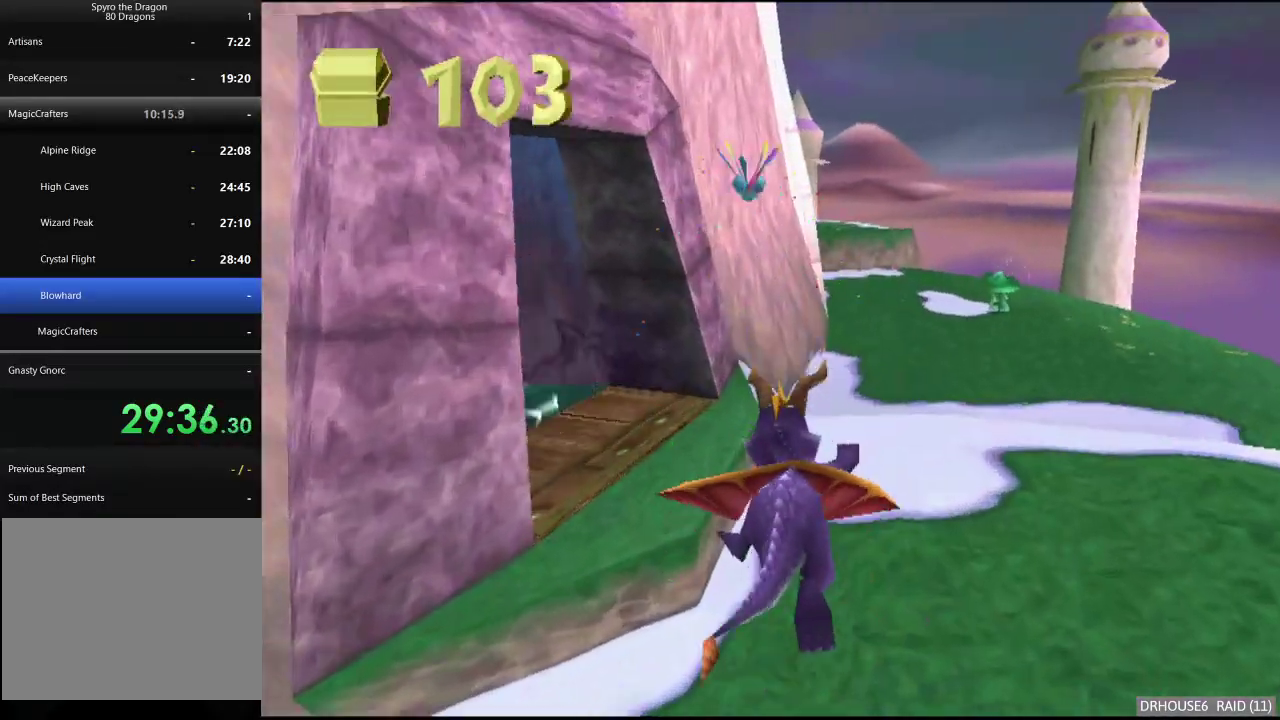
{"buttons": ["X"], "left_stick": "center", "right_stick": "center", "events": [[67, "A", "up"], [467, "left_stick", "center"]]}
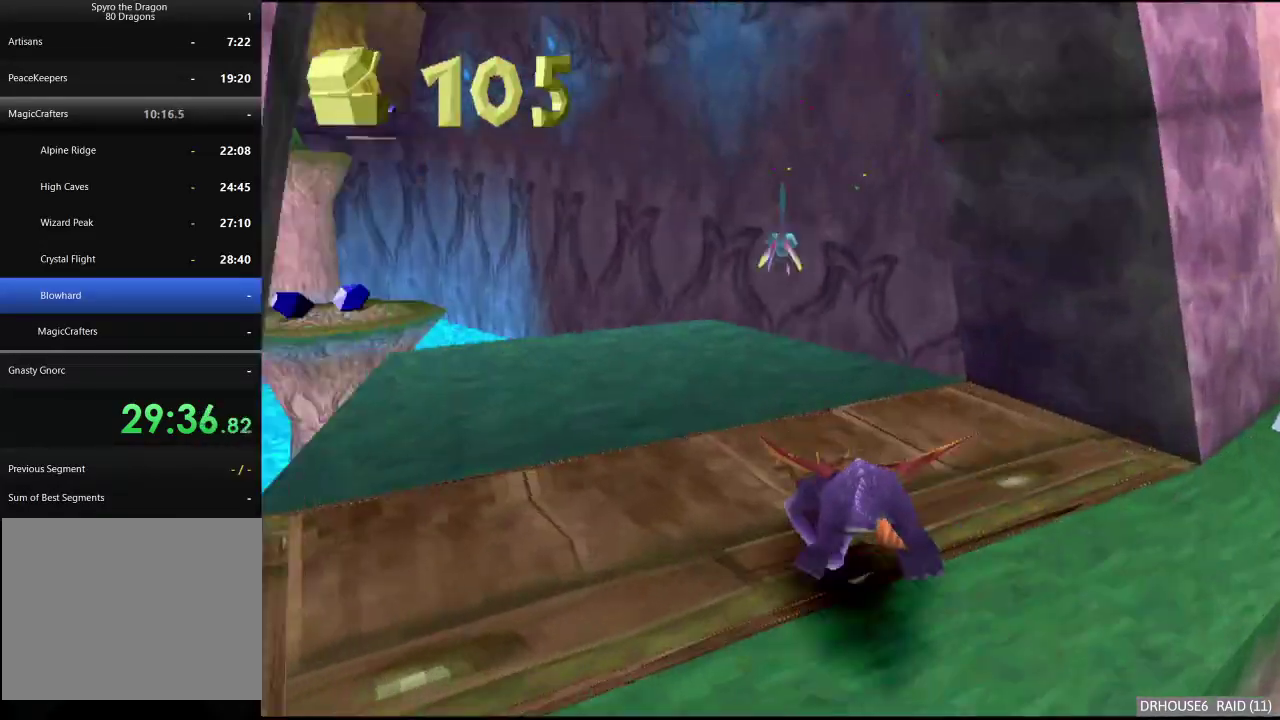
{"buttons": [], "left_stick": "left", "right_stick": "center", "events": [[133, "left_stick", "left"], [167, "A", "down"], [300, "A", "up"], [300, "left_stick", "center"], [417, "X", "up"], [483, "left_stick", "left"]]}
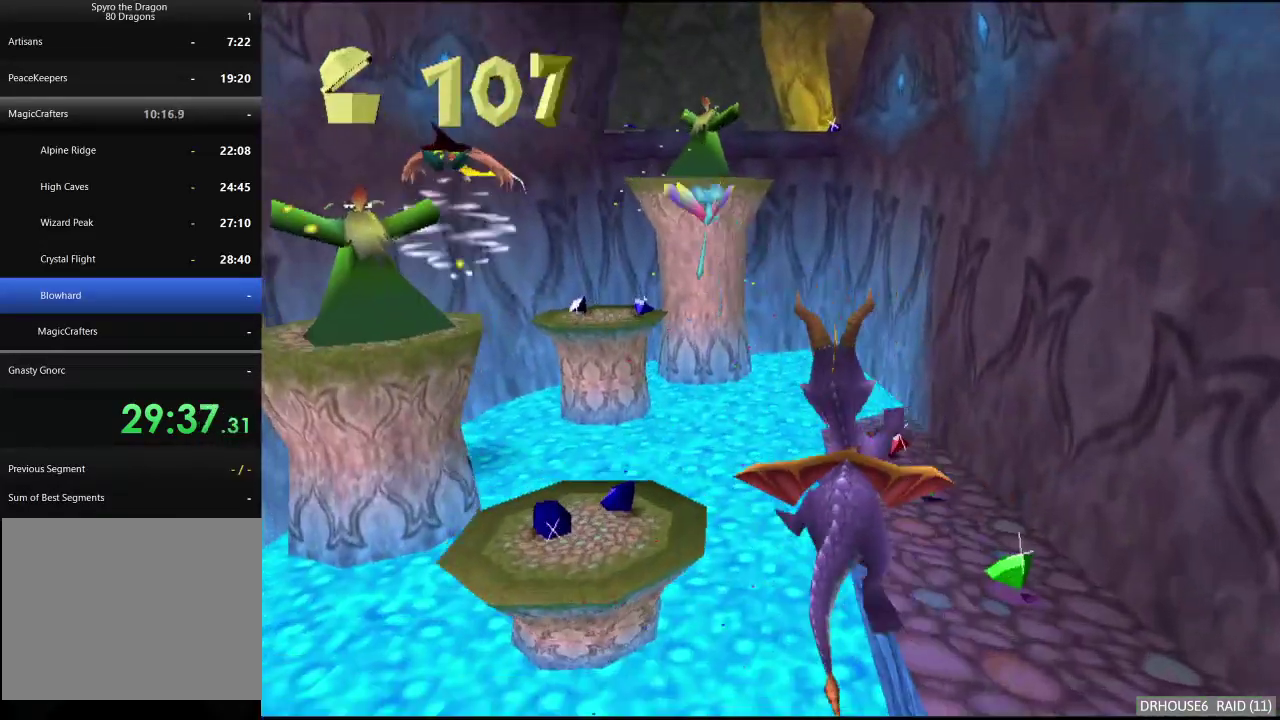
{"buttons": [], "left_stick": "down-left", "right_stick": "center", "events": [[100, "A", "down"], [100, "left_stick", "down-left"], [167, "A", "up"], [250, "Y", "down"], [350, "Y", "up"]]}
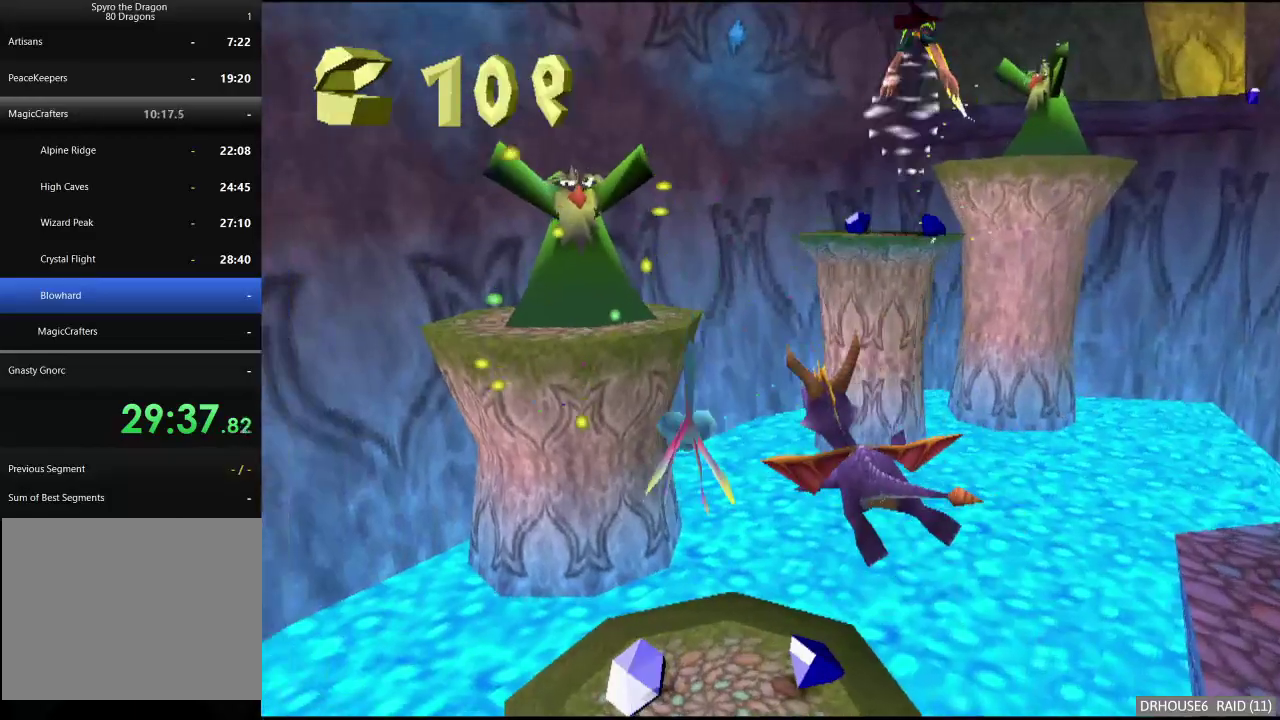
{"buttons": [], "left_stick": "down-right", "right_stick": "center", "events": [[100, "left_stick", "down"], [117, "A", "down"], [200, "A", "up"], [200, "left_stick", "down-right"]]}
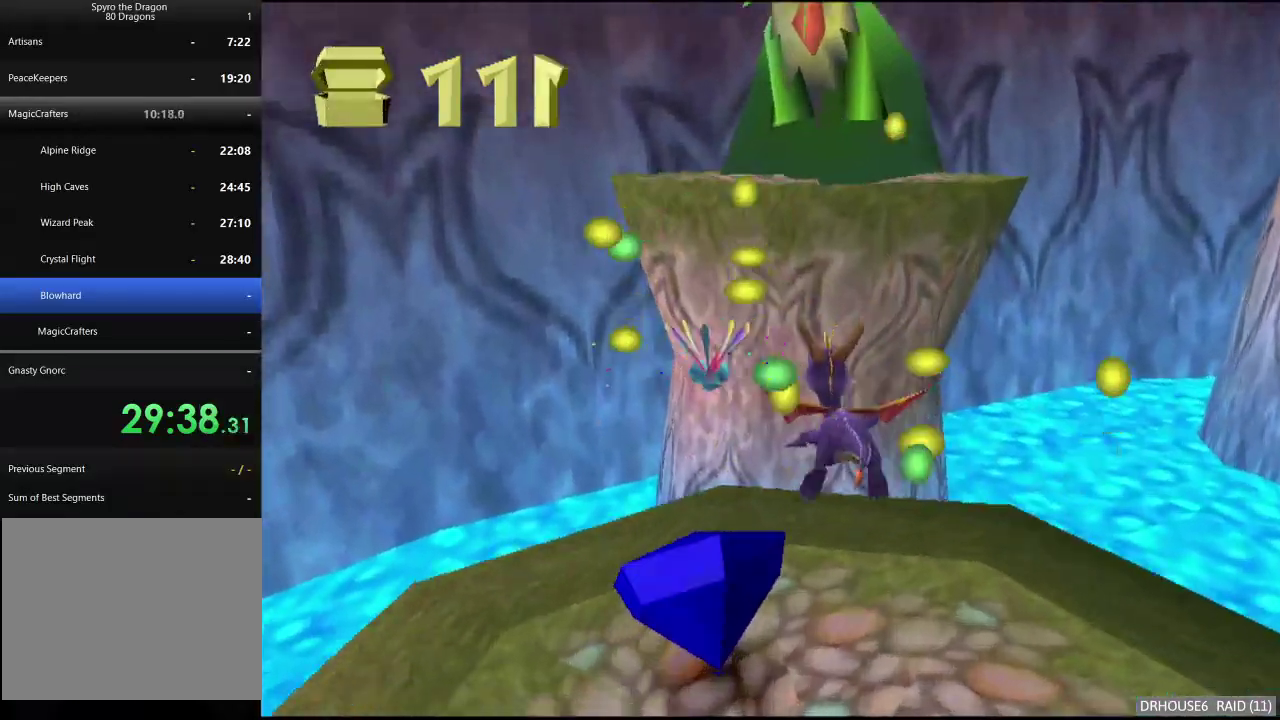
{"buttons": ["A"], "left_stick": "right", "right_stick": "center", "events": [[150, "left_stick", "right"], [450, "A", "down"]]}
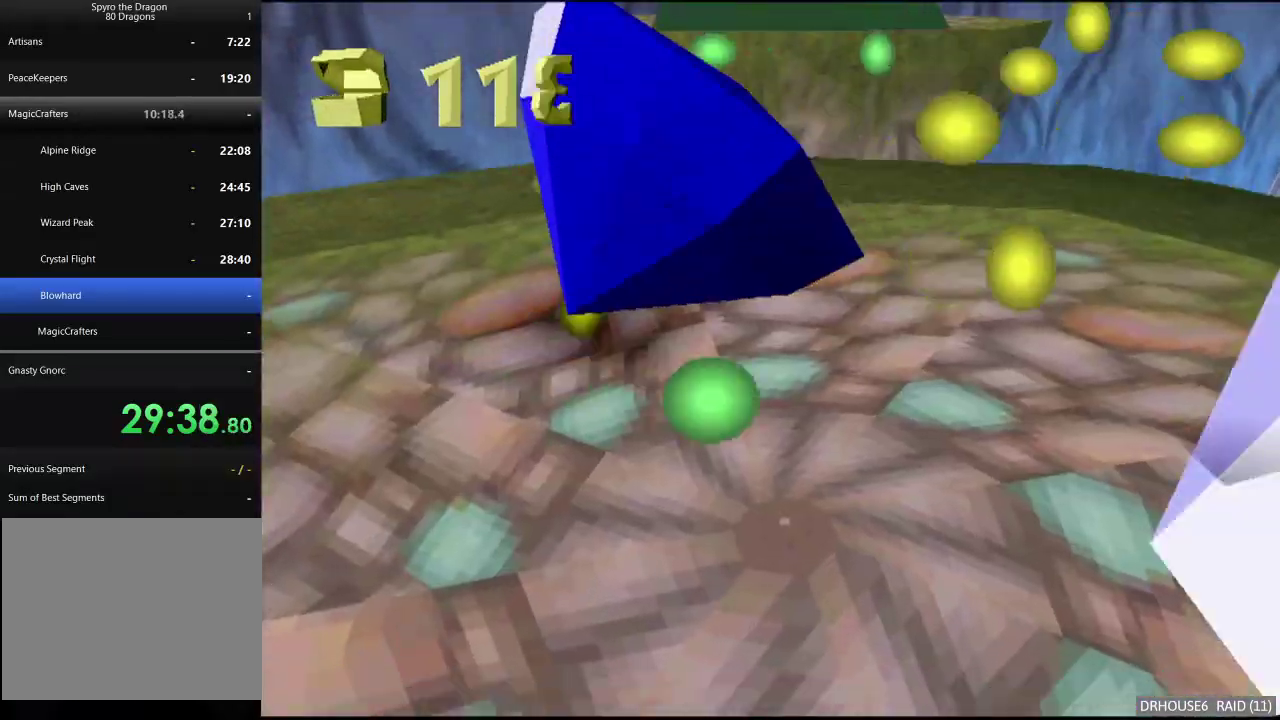
{"buttons": [], "left_stick": "right", "right_stick": "center", "events": [[450, "A", "up"]]}
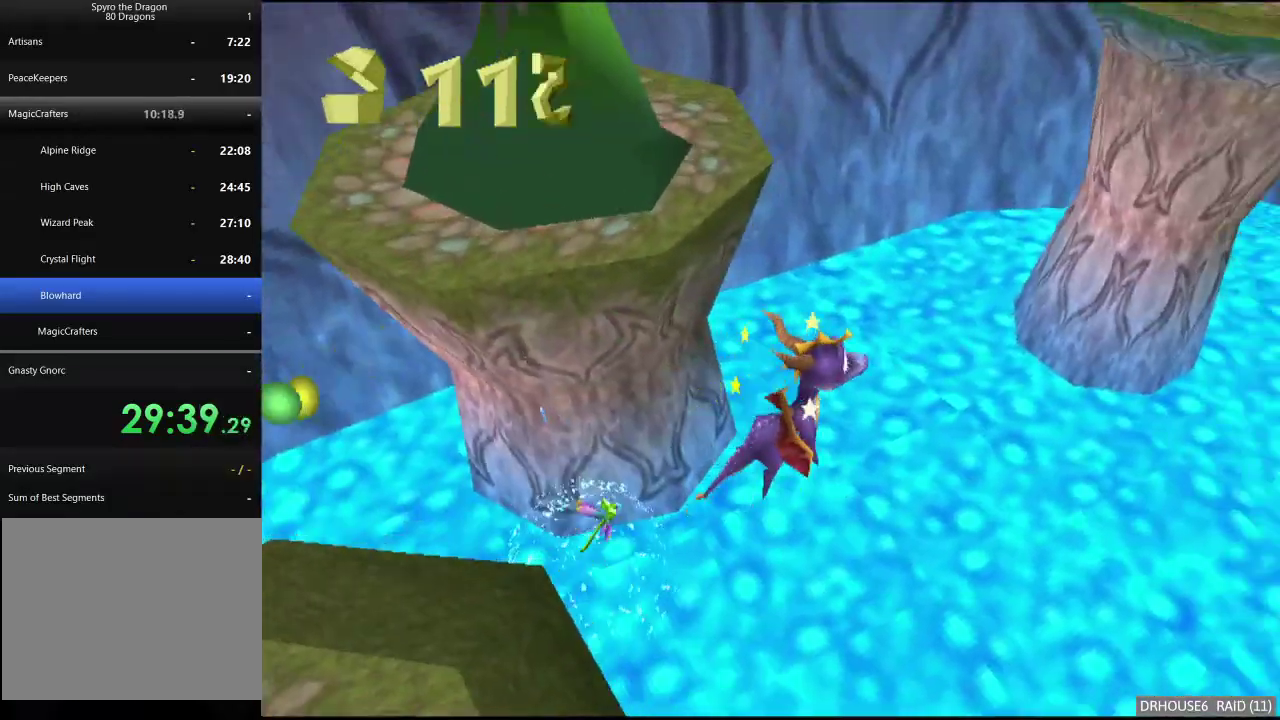
{"buttons": ["X"], "left_stick": "right", "right_stick": "center", "events": [[83, "X", "down"], [300, "A", "down"], [417, "A", "up"]]}
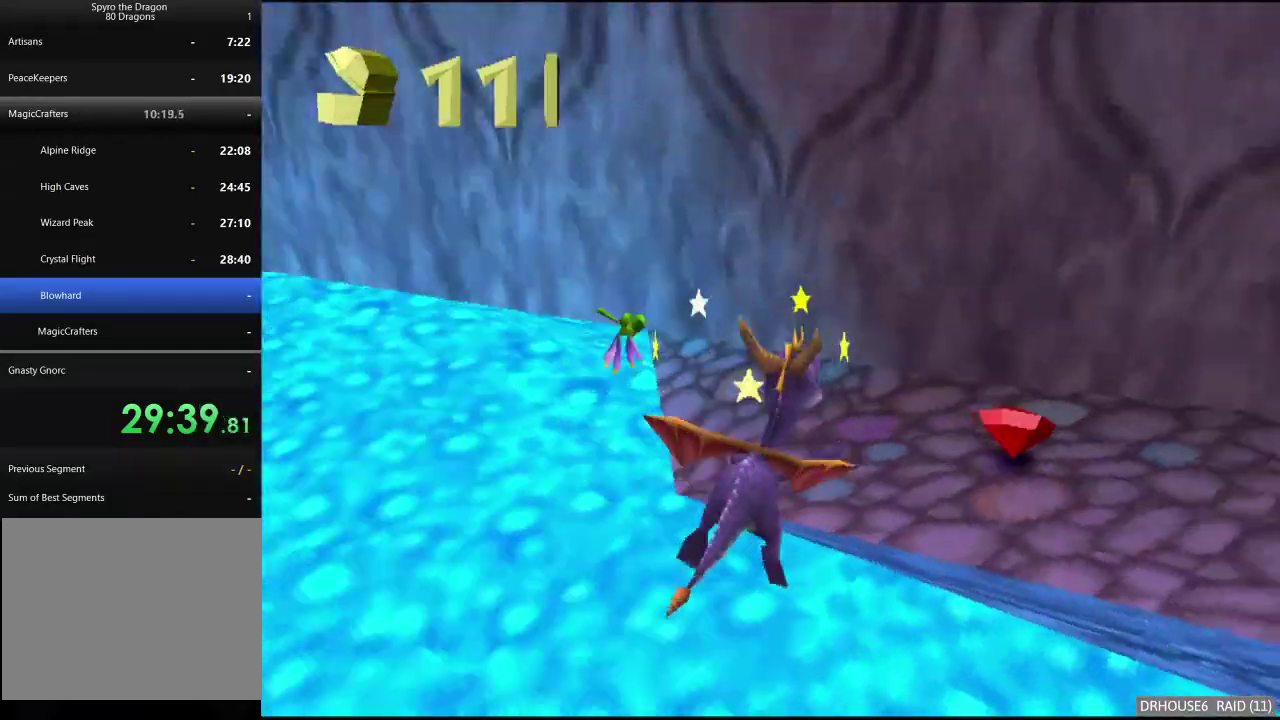
{"buttons": ["X"], "left_stick": "center", "right_stick": "center", "events": [[167, "X", "up"], [367, "X", "down"], [467, "left_stick", "center"]]}
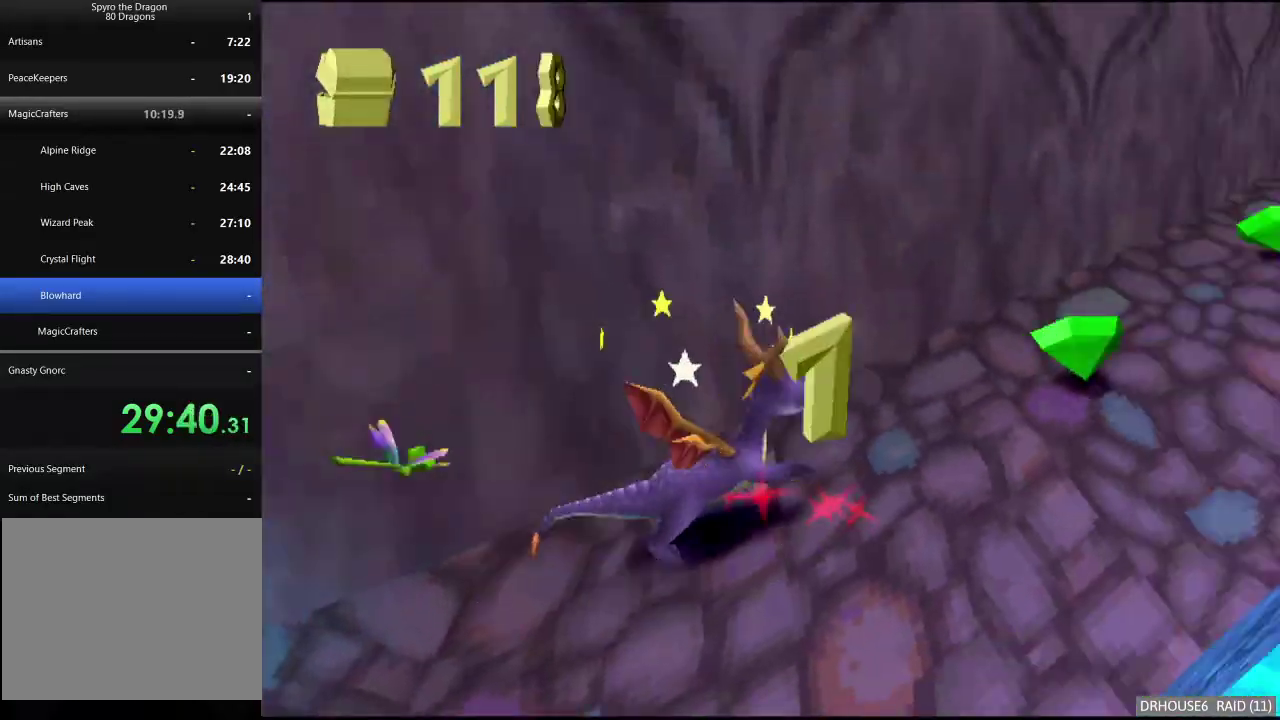
{"buttons": ["X"], "left_stick": "center", "right_stick": "center", "events": [[267, "left_stick", "left"], [383, "left_stick", "center"]]}
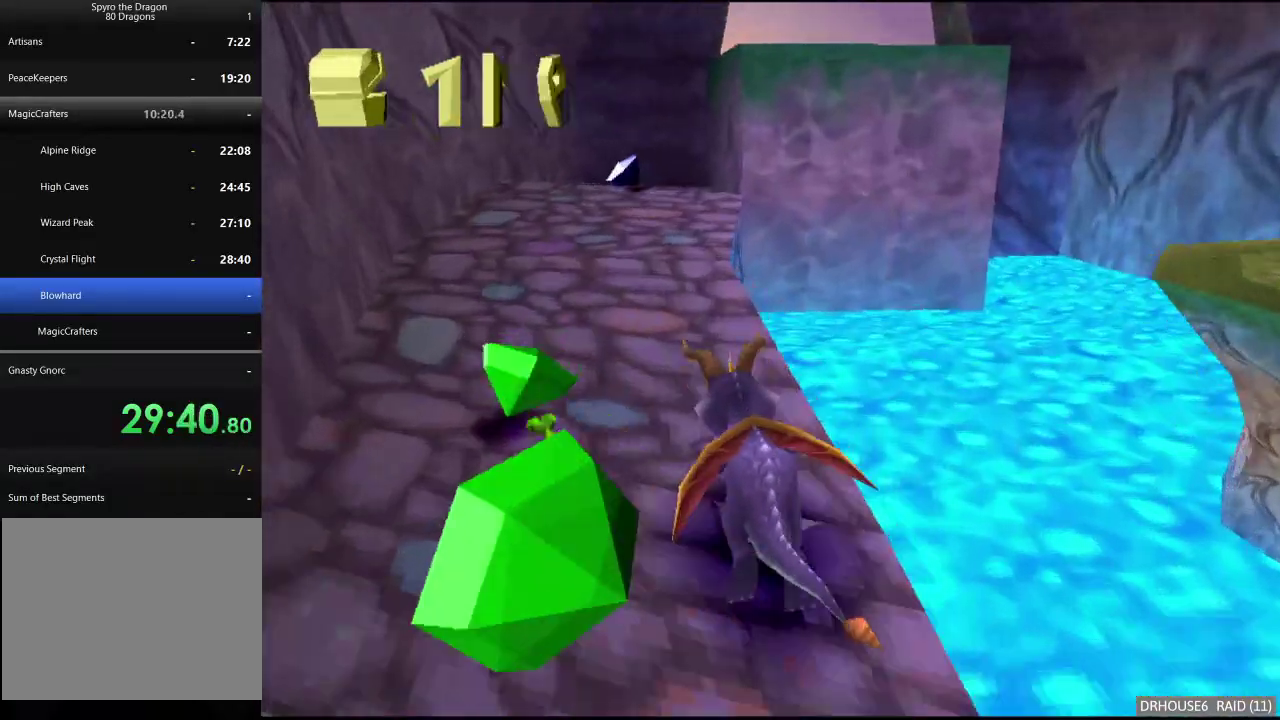
{"buttons": ["X"], "left_stick": "right", "right_stick": "center", "events": [[50, "left_stick", "left"], [183, "left_stick", "center"], [300, "left_stick", "right"]]}
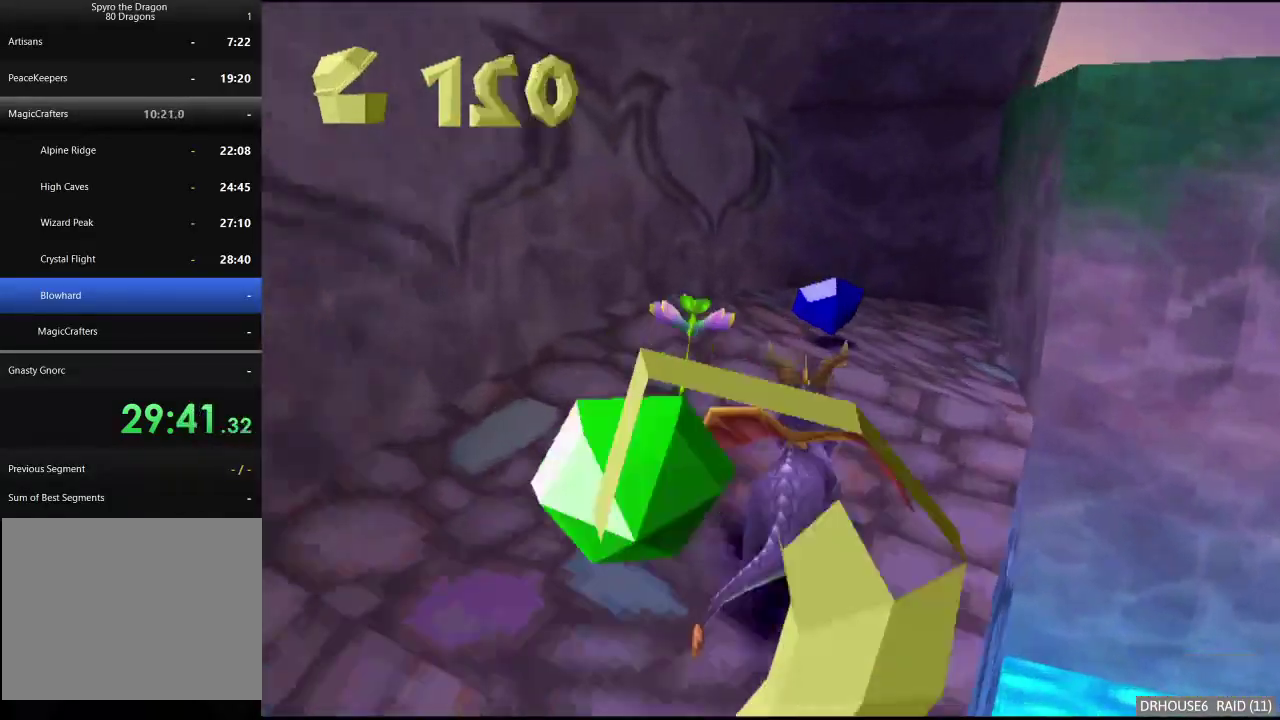
{"buttons": ["A", "L2"], "left_stick": "up-right", "right_stick": "center", "events": [[83, "X", "up"], [133, "A", "down"], [133, "L2", "down"], [167, "left_stick", "up-right"]]}
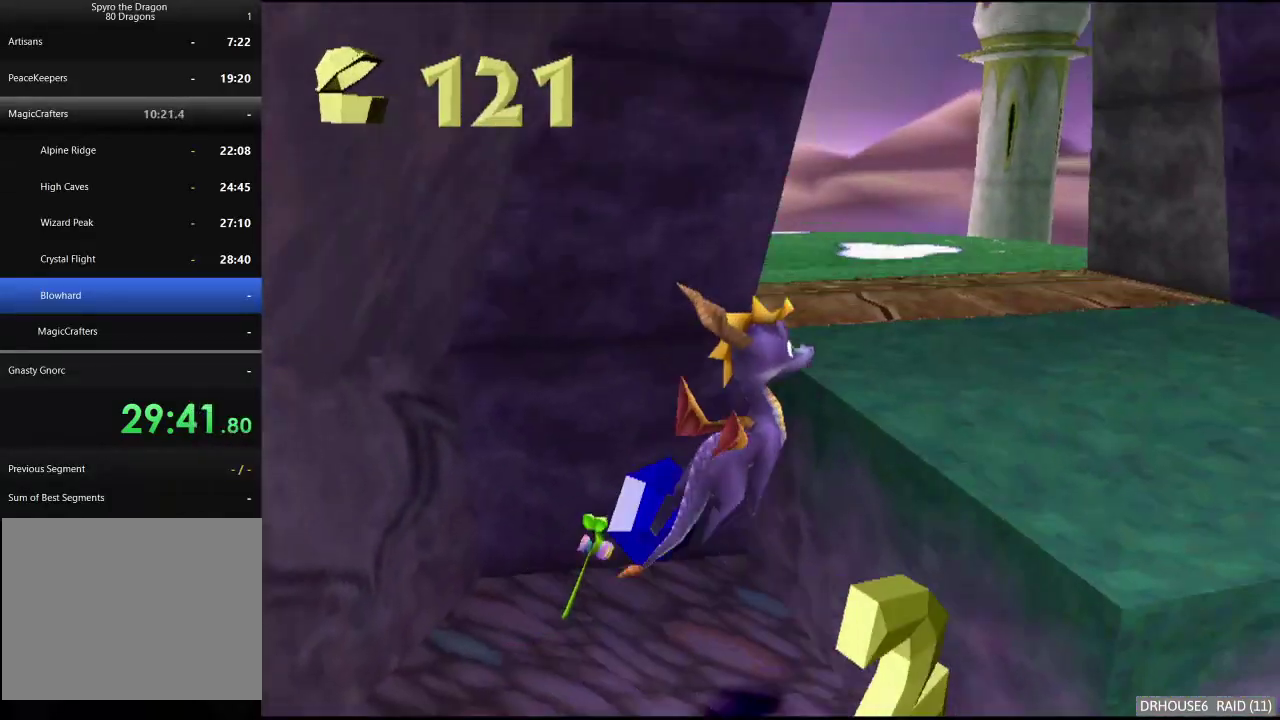
{"buttons": [], "left_stick": "up-right", "right_stick": "center", "events": [[133, "A", "up"], [267, "left_stick", "right"], [350, "left_stick", "up-right"], [383, "L2", "up"]]}
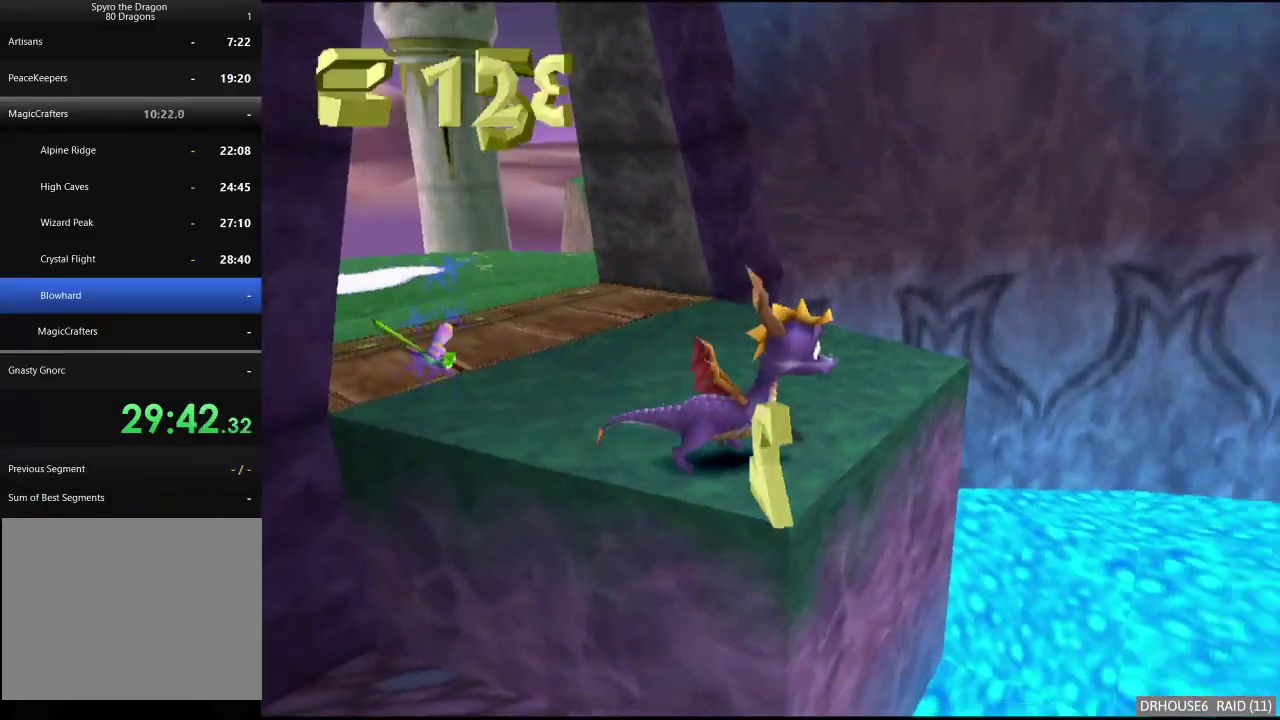
{"buttons": ["A"], "left_stick": "up-right", "right_stick": "center", "events": [[17, "A", "down"], [83, "left_stick", "right"], [317, "left_stick", "up-right"]]}
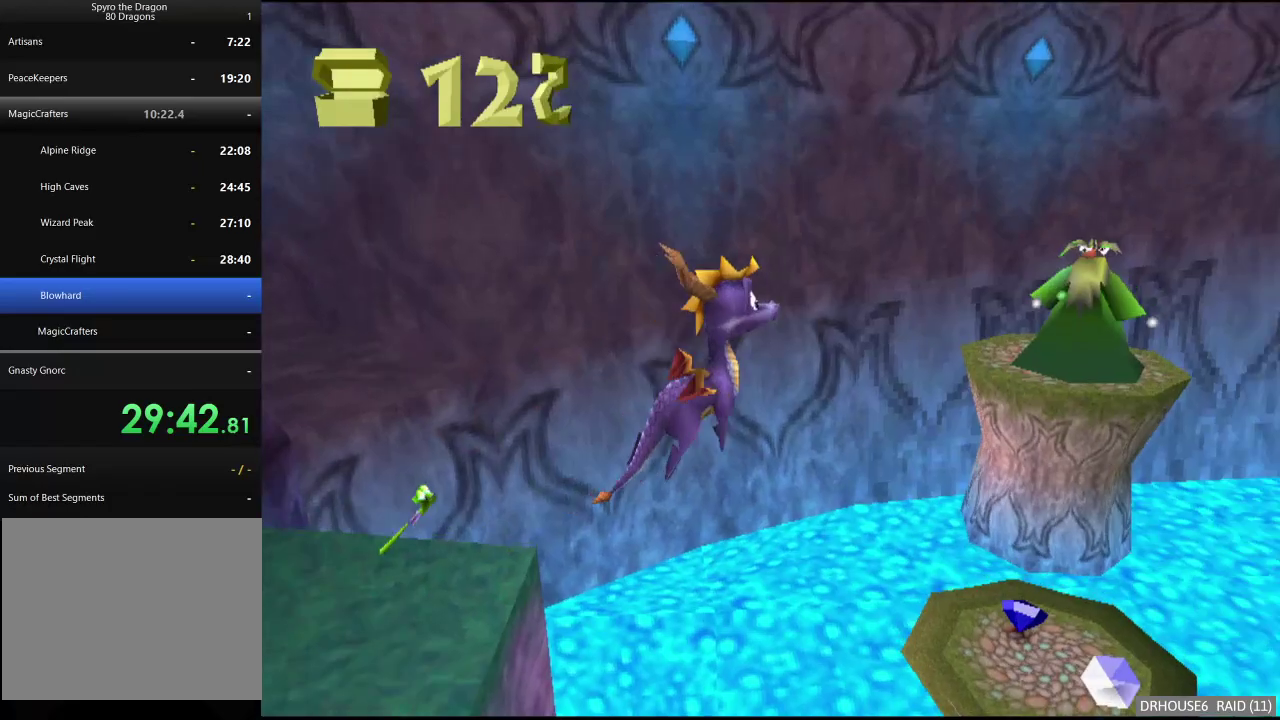
{"buttons": [], "left_stick": "up", "right_stick": "center", "events": [[267, "A", "up"], [433, "left_stick", "up"]]}
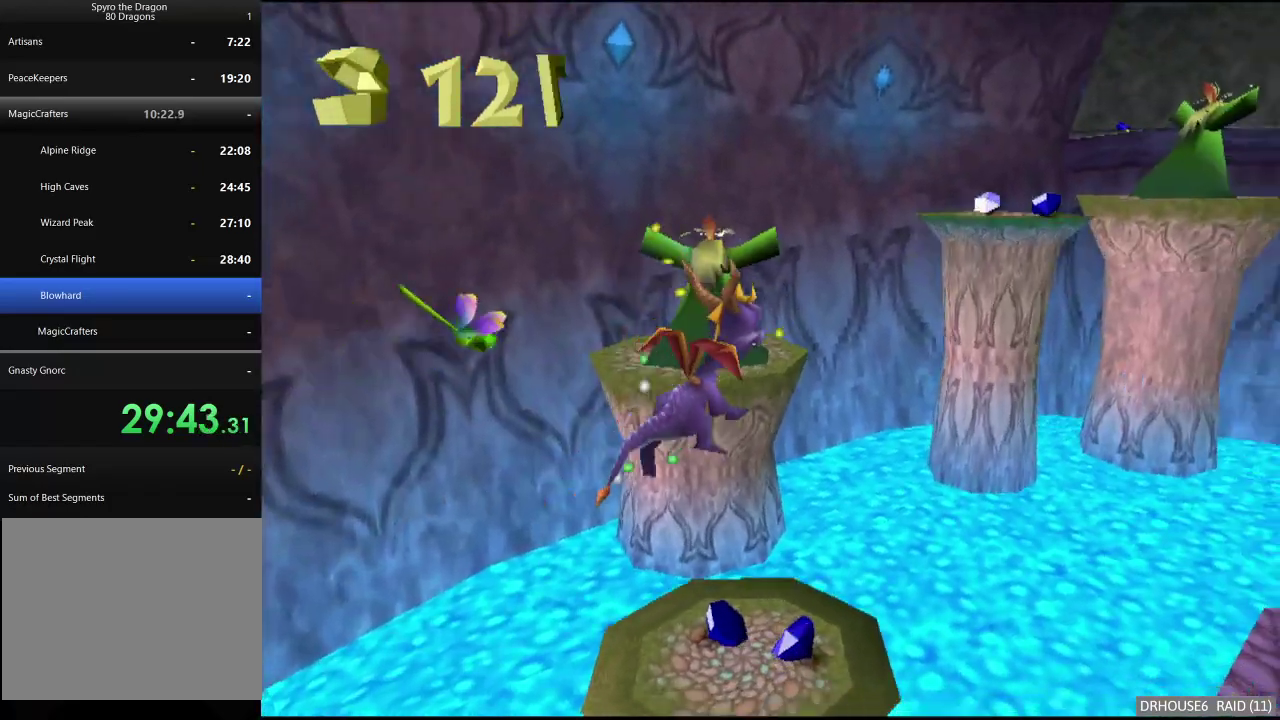
{"buttons": ["B"], "left_stick": "up", "right_stick": "center", "events": [[167, "left_stick", "up-left"], [283, "left_stick", "up"], [350, "B", "down"]]}
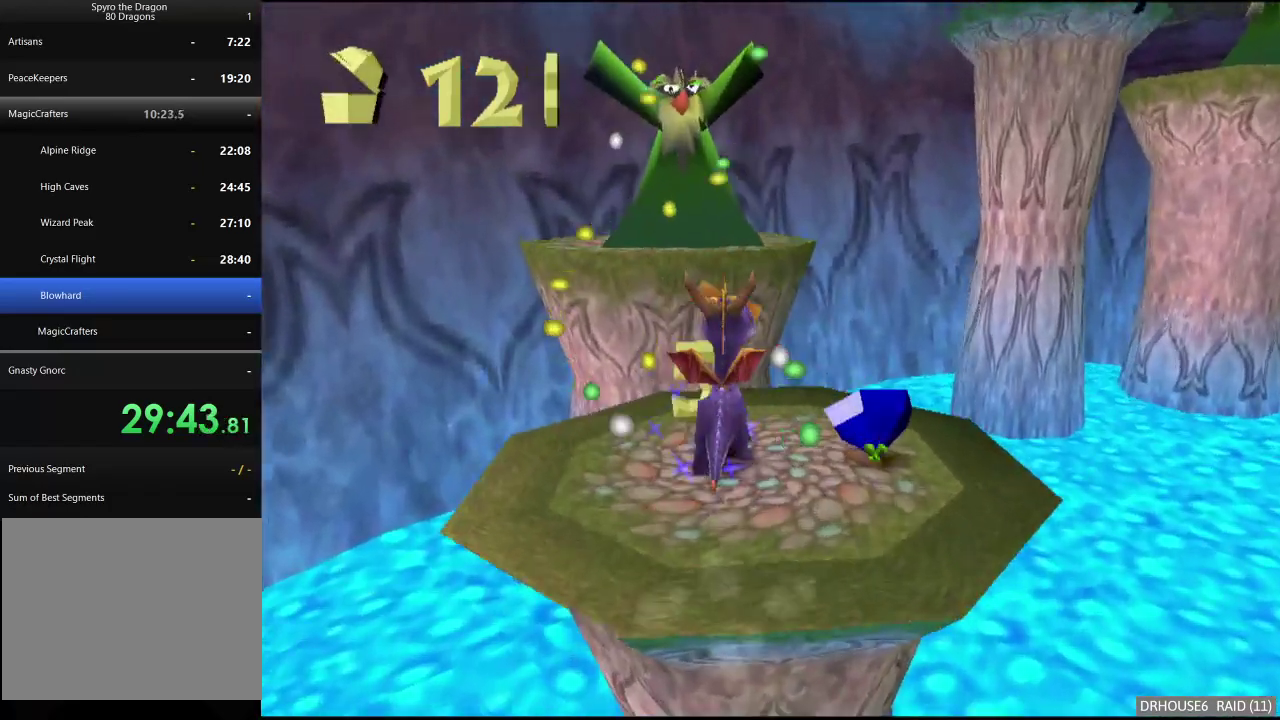
{"buttons": [], "left_stick": "up", "right_stick": "center", "events": [[33, "B", "up"], [100, "A", "down"], [183, "A", "up"], [300, "left_stick", "up-left"], [450, "left_stick", "up"]]}
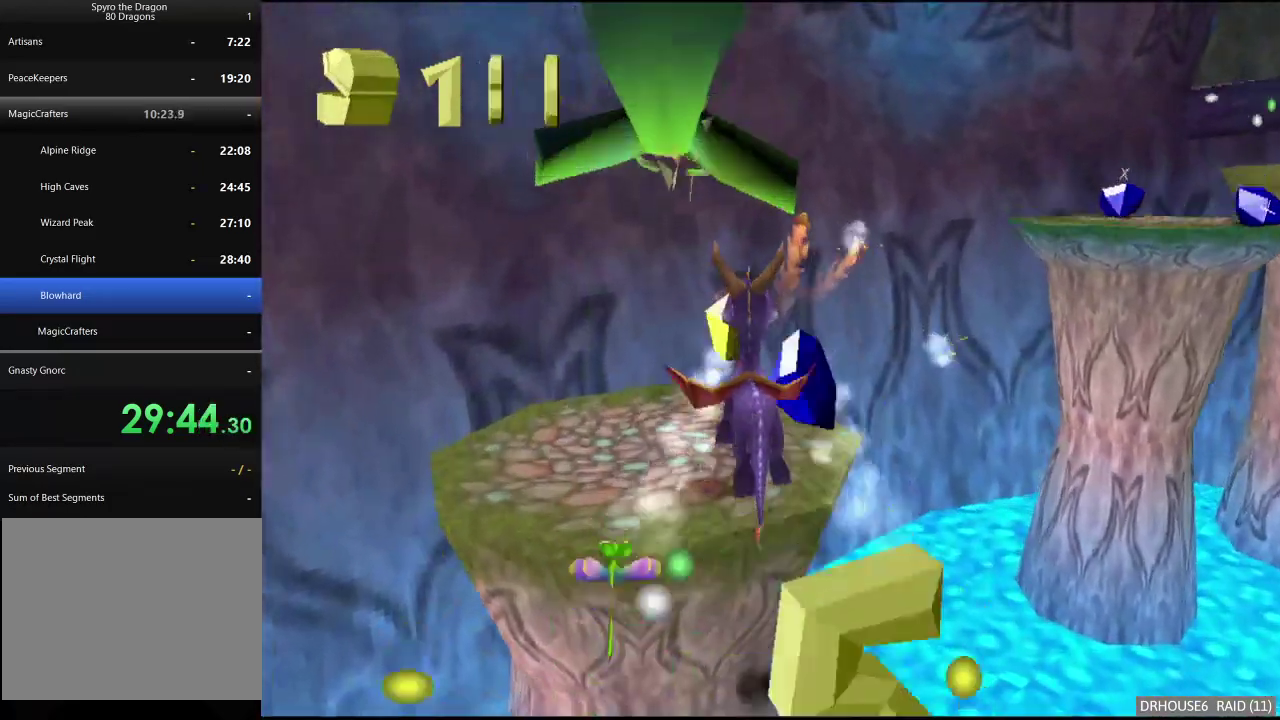
{"buttons": ["A"], "left_stick": "up-right", "right_stick": "center", "events": [[167, "left_stick", "up-right"], [283, "left_stick", "right"], [317, "A", "down"], [483, "left_stick", "up-right"]]}
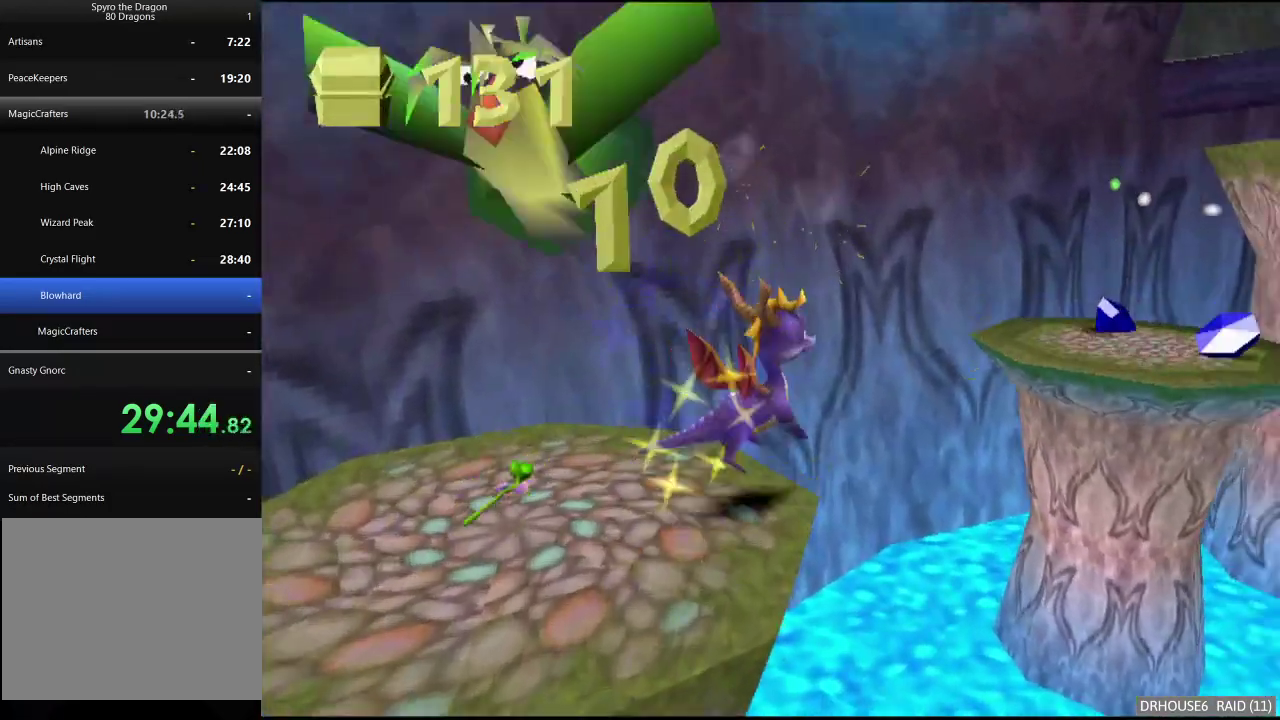
{"buttons": [], "left_stick": "up-right", "right_stick": "center", "events": [[133, "L2", "down"], [367, "L2", "up"], [383, "A", "up"]]}
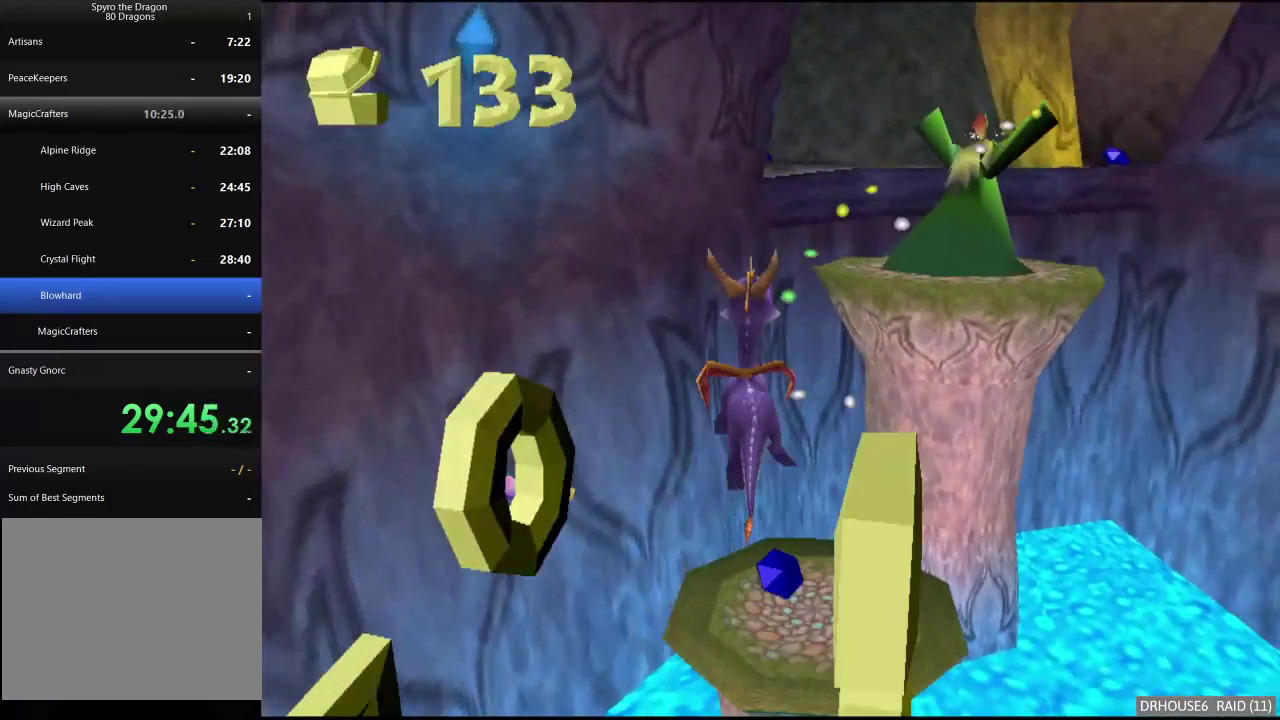
{"buttons": ["B"], "left_stick": "up-right", "right_stick": "center", "events": [[433, "B", "down"]]}
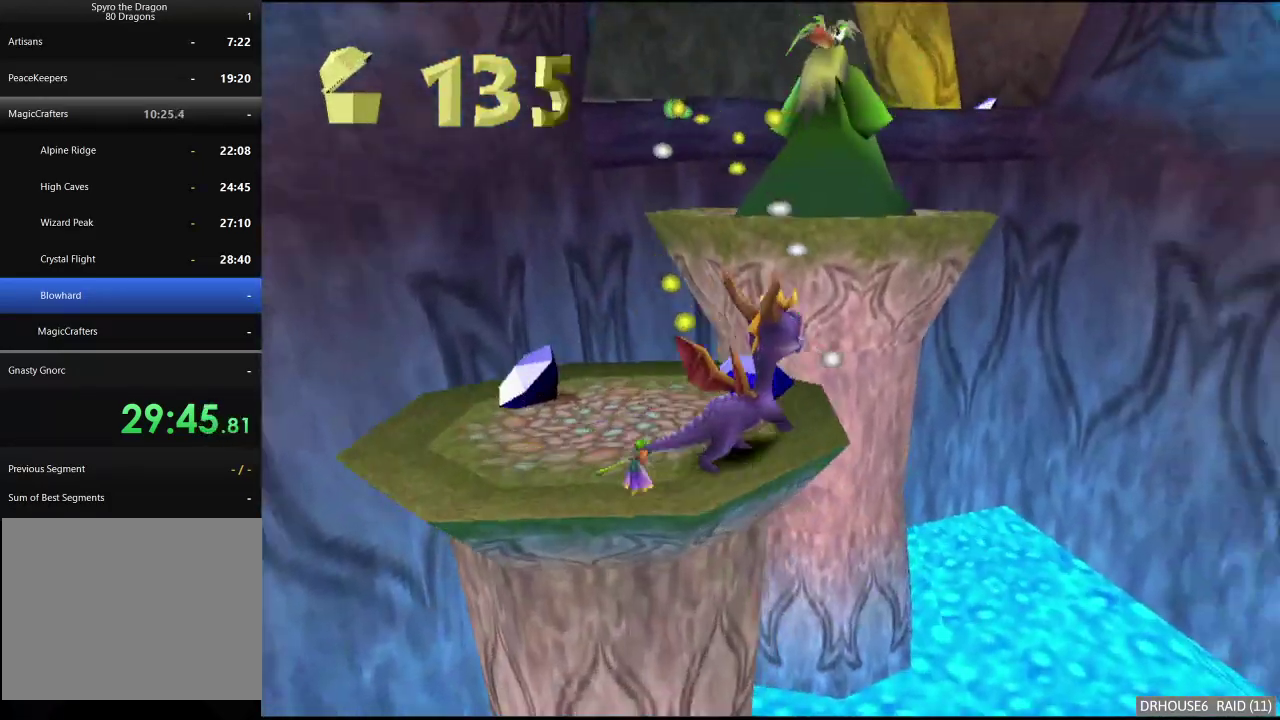
{"buttons": [], "left_stick": "up", "right_stick": "center", "events": [[33, "left_stick", "up"], [67, "B", "up"], [117, "A", "down"], [367, "left_stick", "center"], [450, "A", "up"], [483, "left_stick", "up"]]}